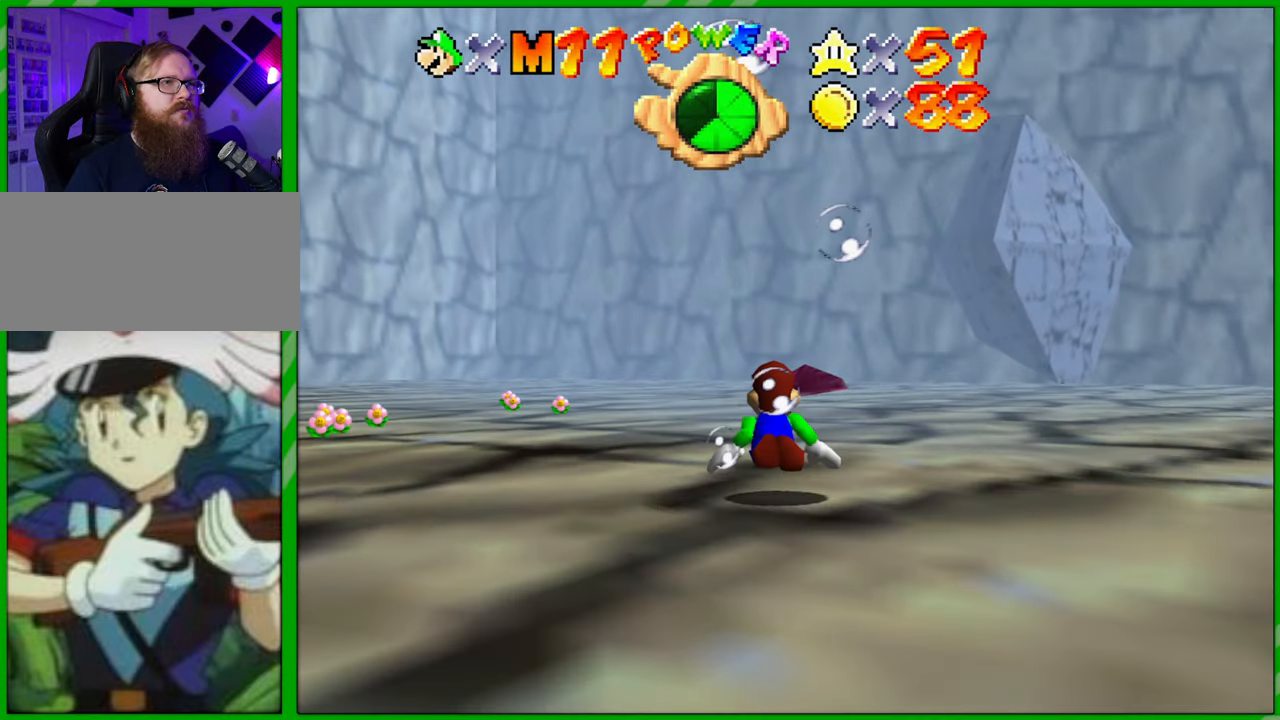
Gameplay with a controller (Nintendo layout); each line is a JSON object with the inputs held at the frame after it. "events" lists button and stick changes between this image and that frame as [ms after this image, input, new state], when the widget could be followed in between. Not read: L1 L3 R1 R3 X Y Z.
{"buttons": [], "left_stick": "center", "events": [[217, "A", "up"]]}
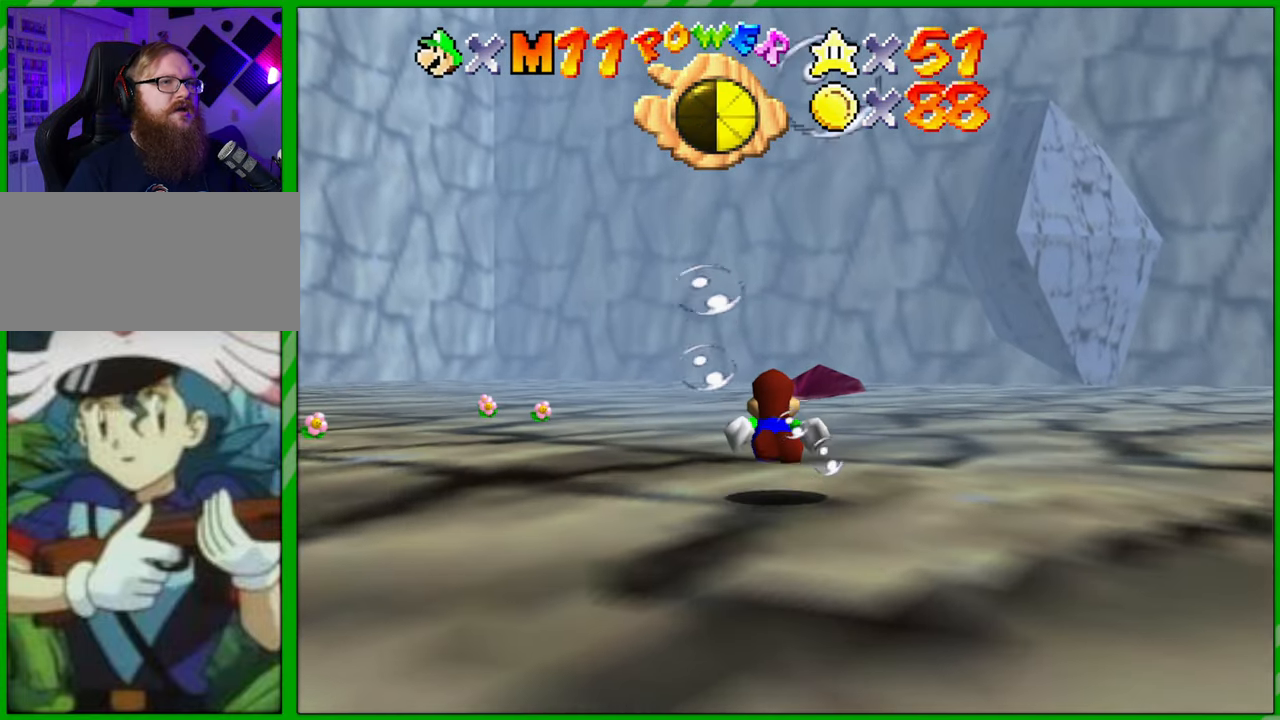
{"buttons": [], "left_stick": "up", "events": [[133, "left_stick", "right"], [150, "A", "down"], [367, "A", "up"], [500, "left_stick", "up"]]}
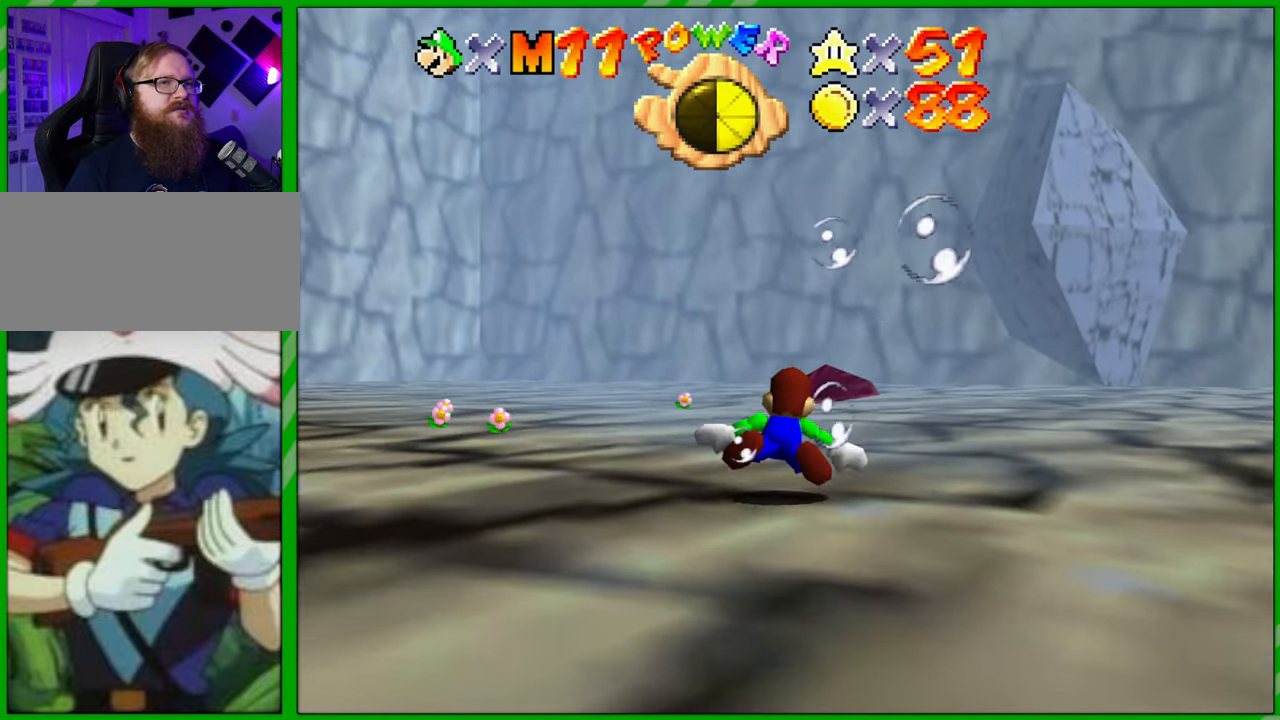
{"buttons": [], "left_stick": "center", "events": [[217, "left_stick", "center"], [300, "A", "down"], [500, "A", "up"]]}
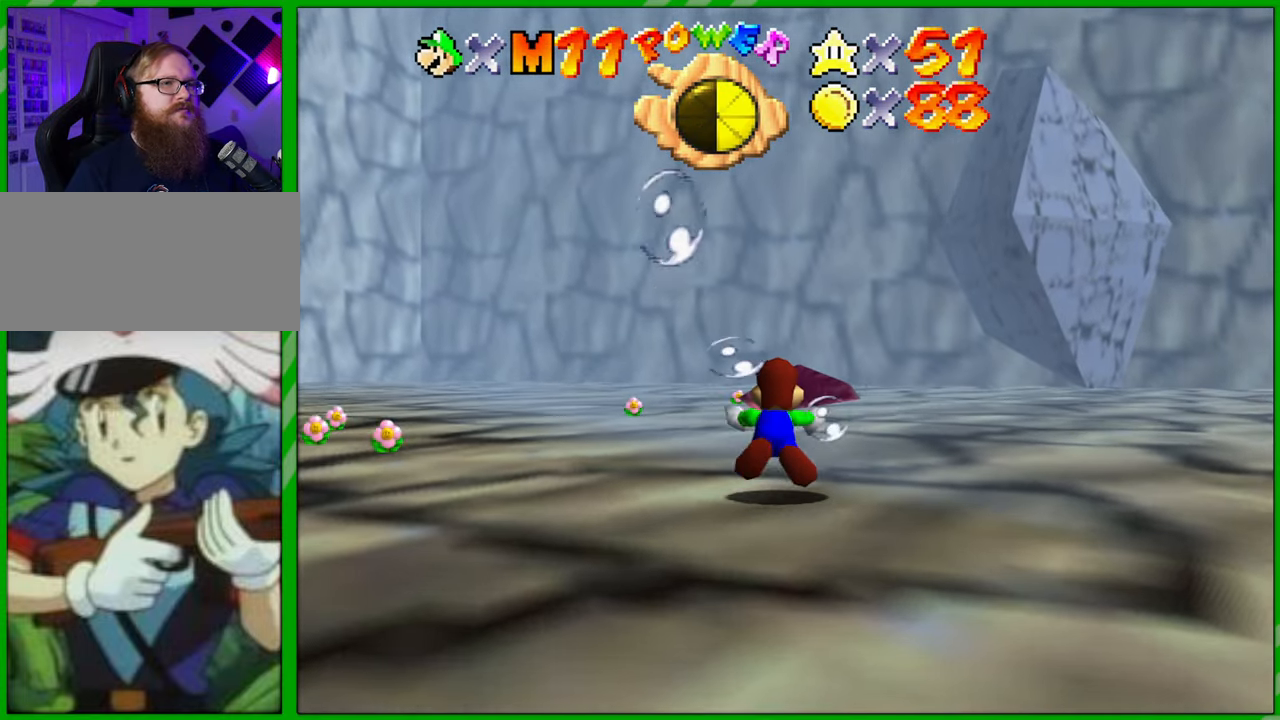
{"buttons": [], "left_stick": "right", "events": [[300, "left_stick", "right"]]}
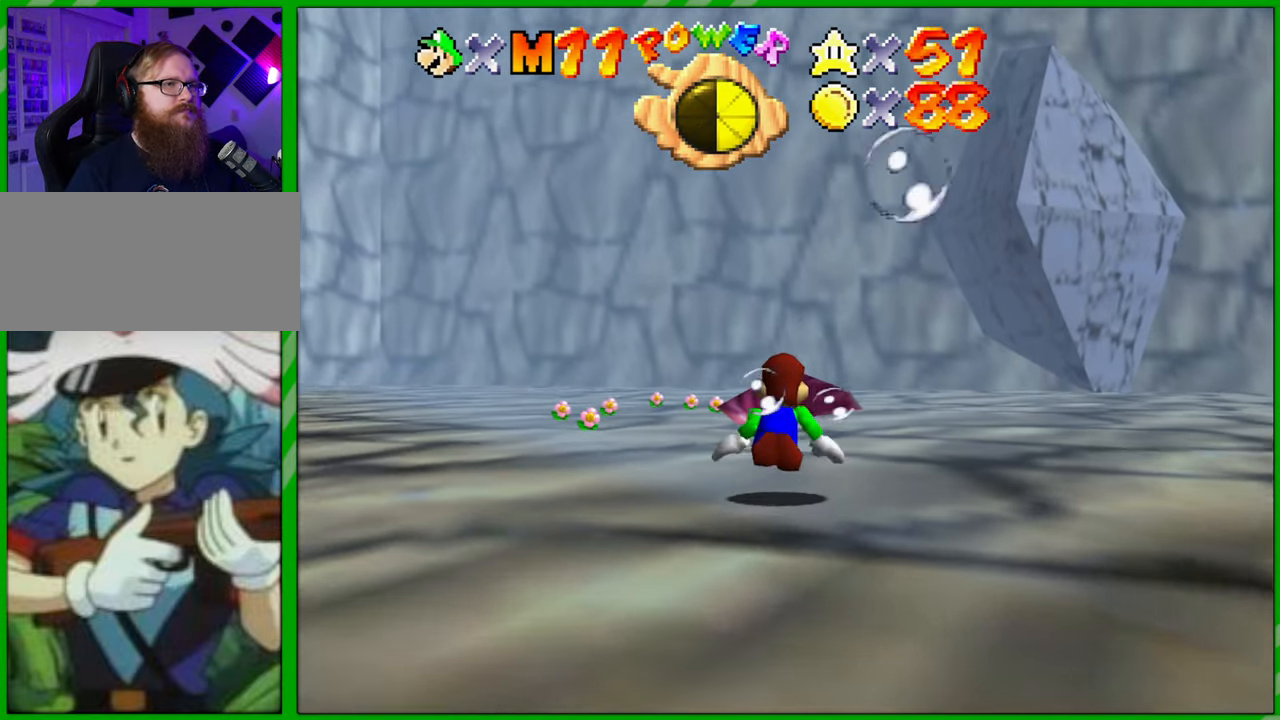
{"buttons": [], "left_stick": "up", "events": [[200, "A", "down"], [317, "left_stick", "up-right"], [333, "A", "up"], [467, "left_stick", "up"]]}
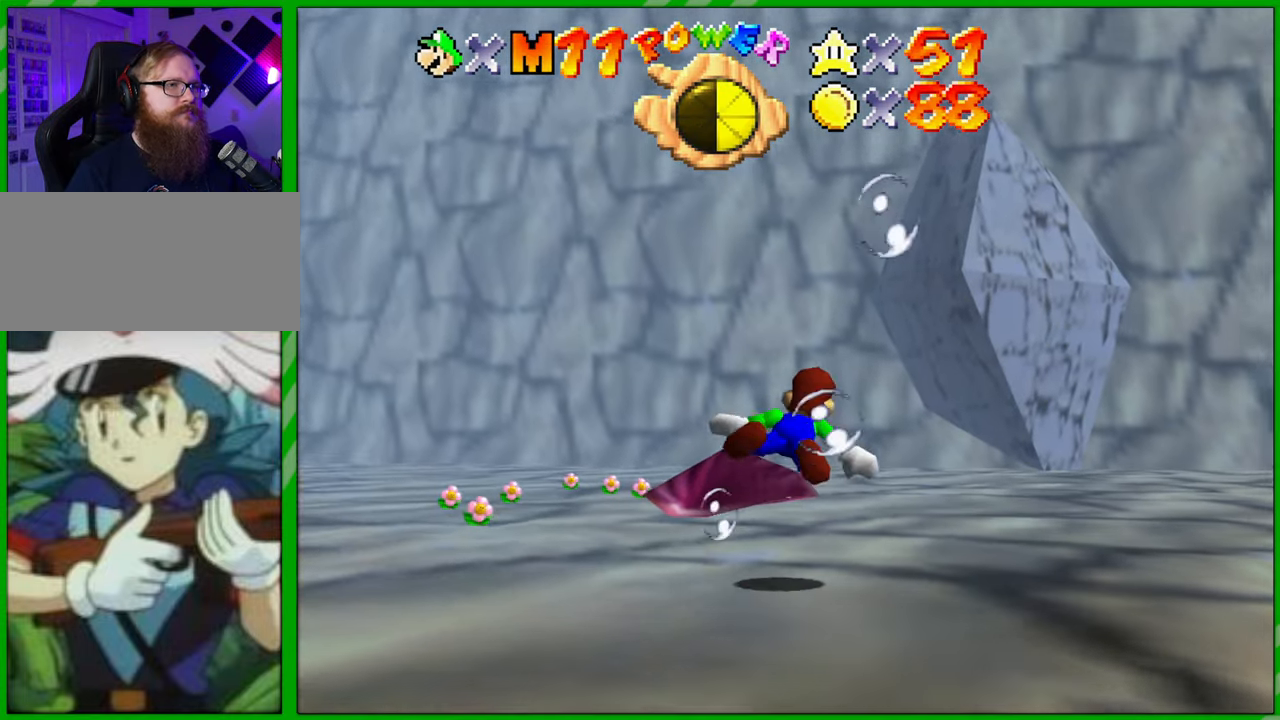
{"buttons": [], "left_stick": "up-left", "events": [[383, "left_stick", "up-left"]]}
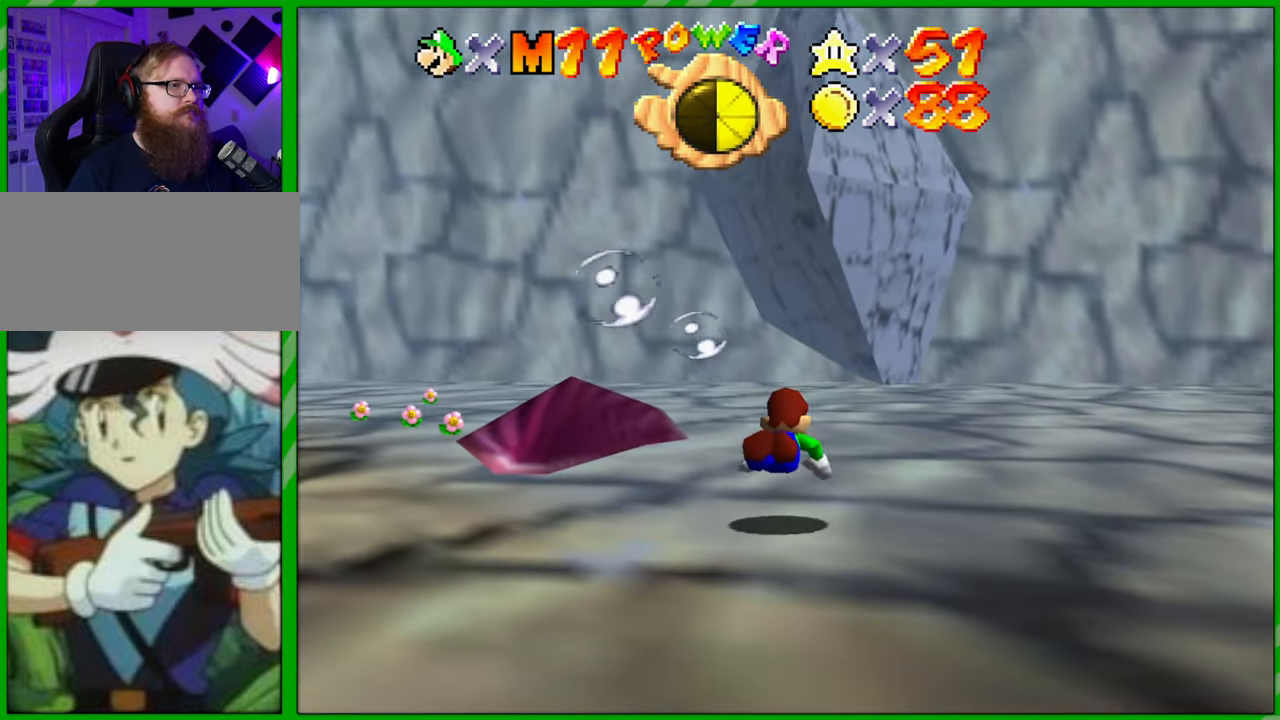
{"buttons": [], "left_stick": "left", "events": [[167, "left_stick", "left"]]}
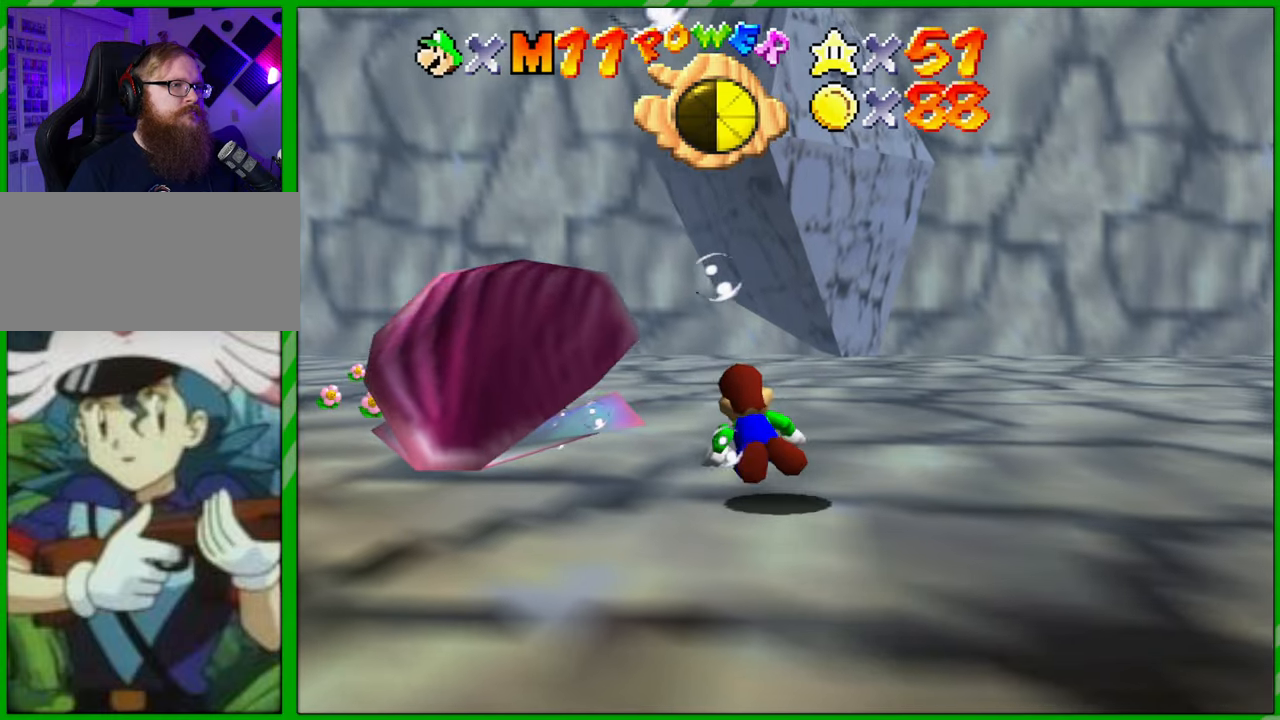
{"buttons": [], "left_stick": "down-right", "events": [[283, "left_stick", "center"], [450, "left_stick", "down-right"]]}
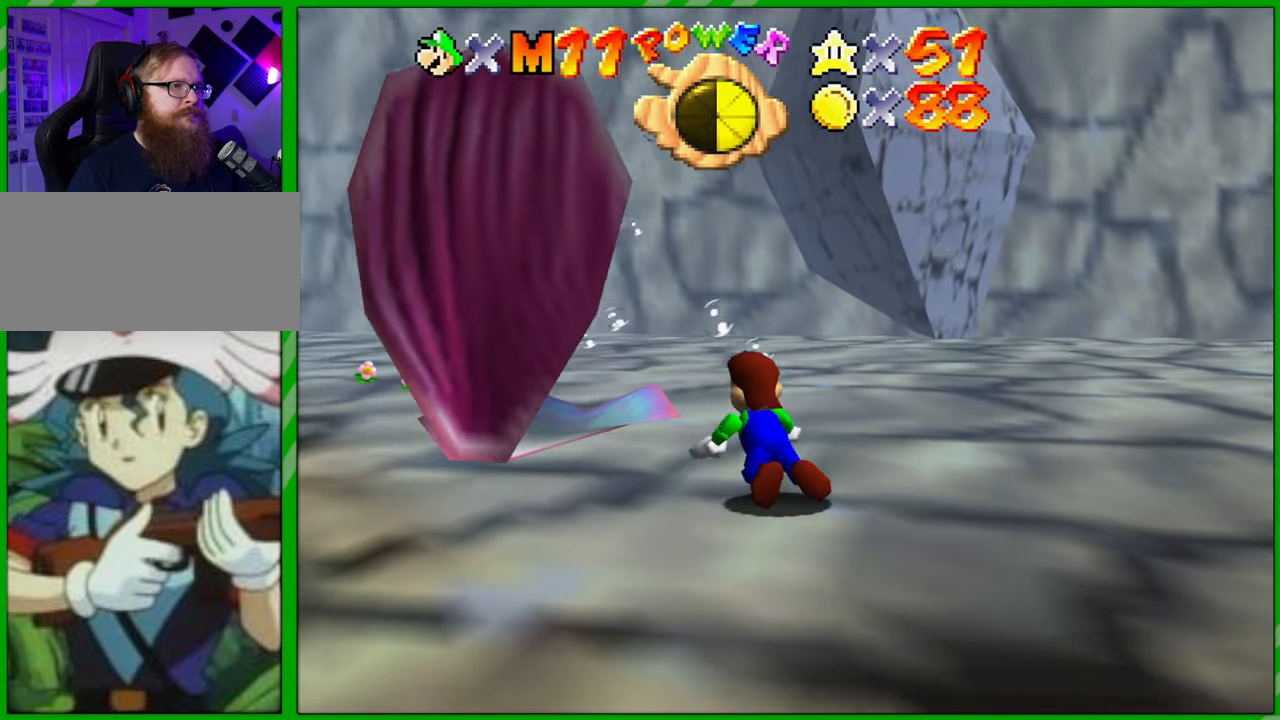
{"buttons": [], "left_stick": "down-right", "events": [[67, "A", "down"], [283, "A", "up"]]}
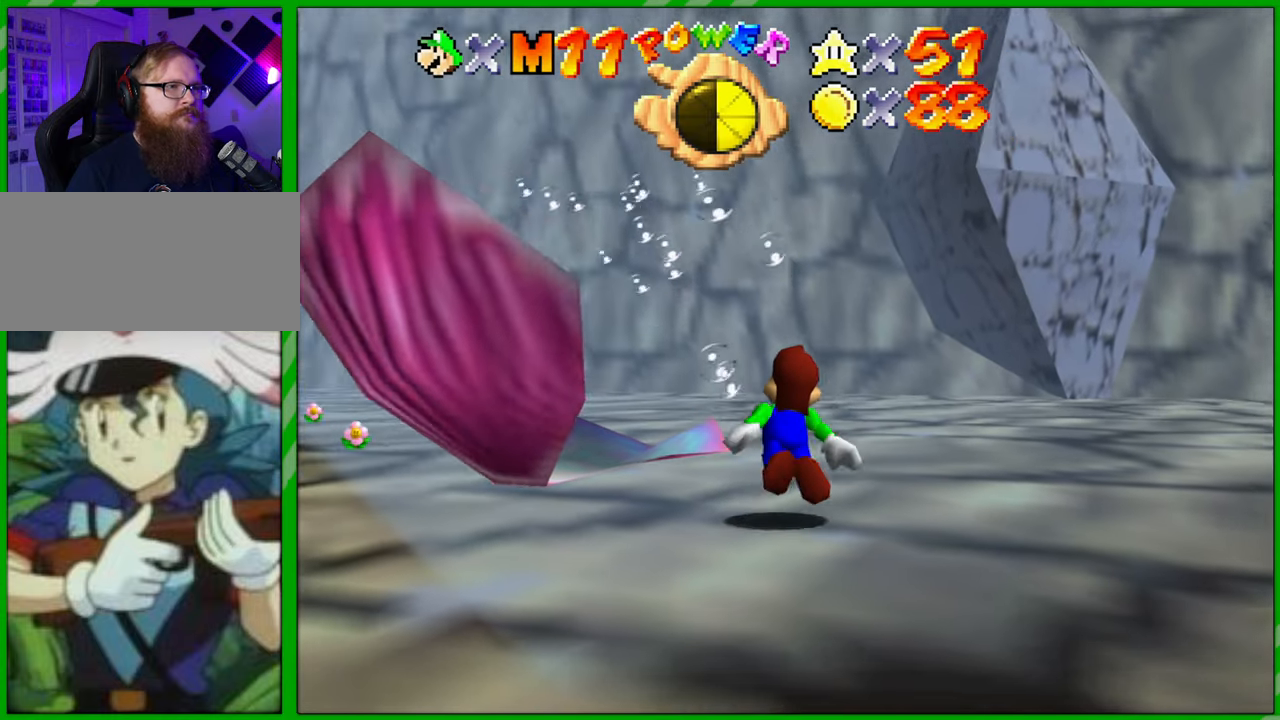
{"buttons": [], "left_stick": "down-right", "events": [[83, "A", "down"], [367, "A", "up"]]}
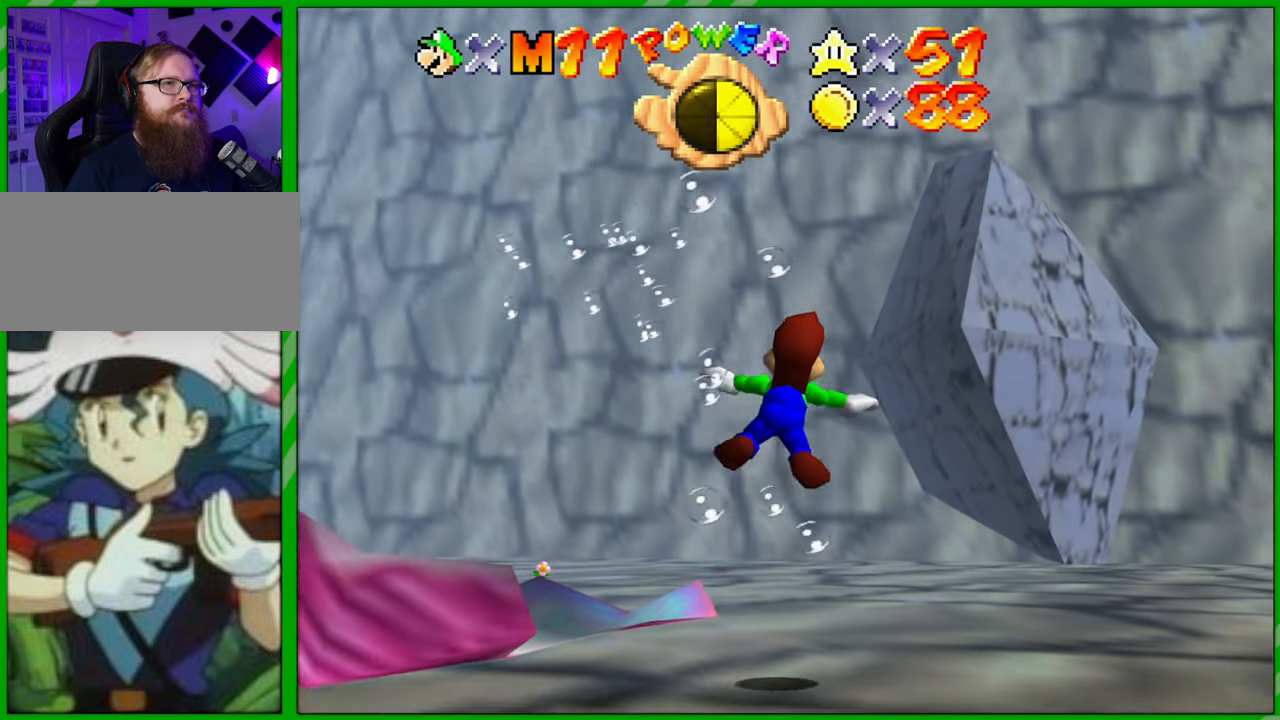
{"buttons": [], "left_stick": "down-right", "events": [[200, "A", "down"], [500, "A", "up"]]}
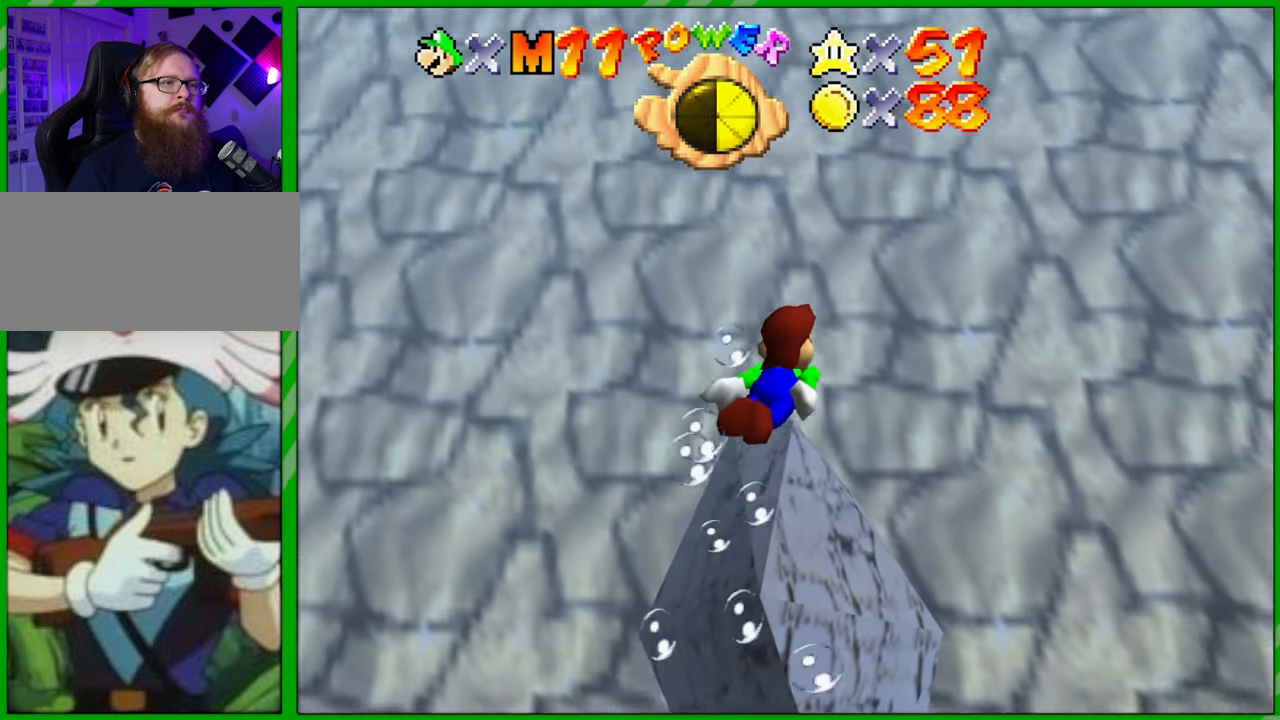
{"buttons": ["A"], "left_stick": "right", "events": [[233, "left_stick", "right"], [333, "A", "down"]]}
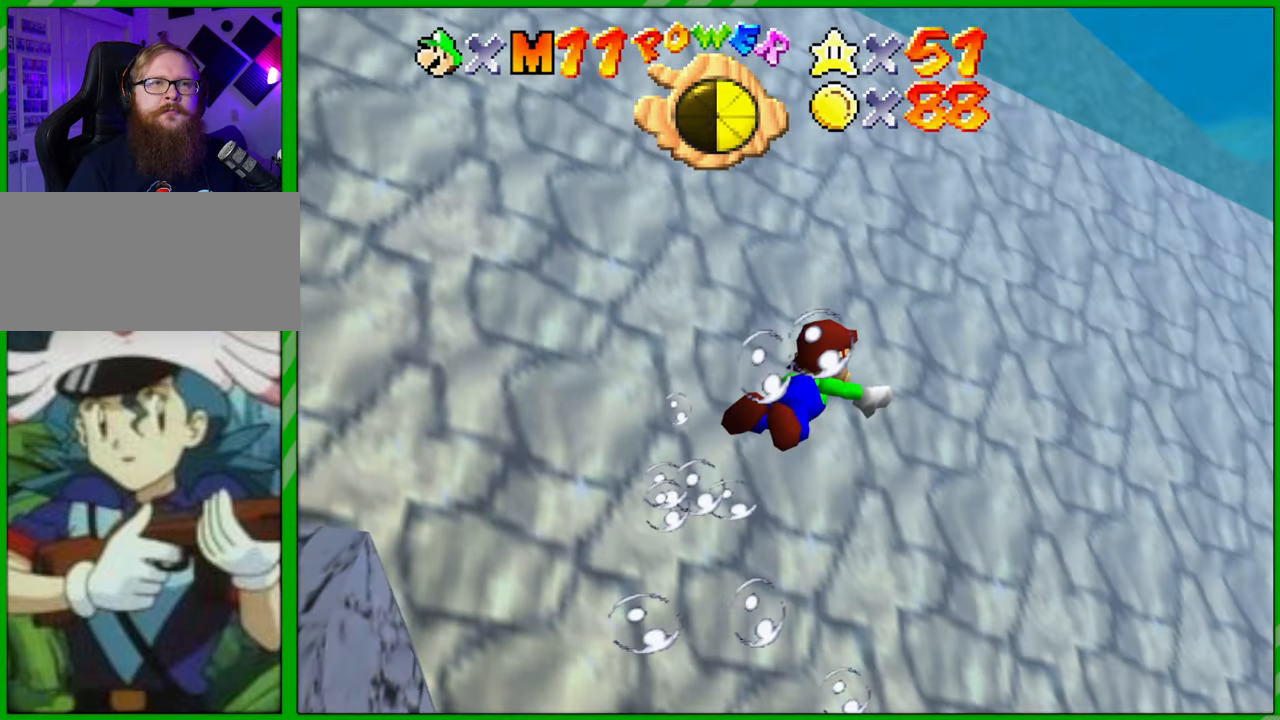
{"buttons": ["A"], "left_stick": "center", "events": [[33, "A", "up"], [283, "left_stick", "center"], [500, "A", "down"]]}
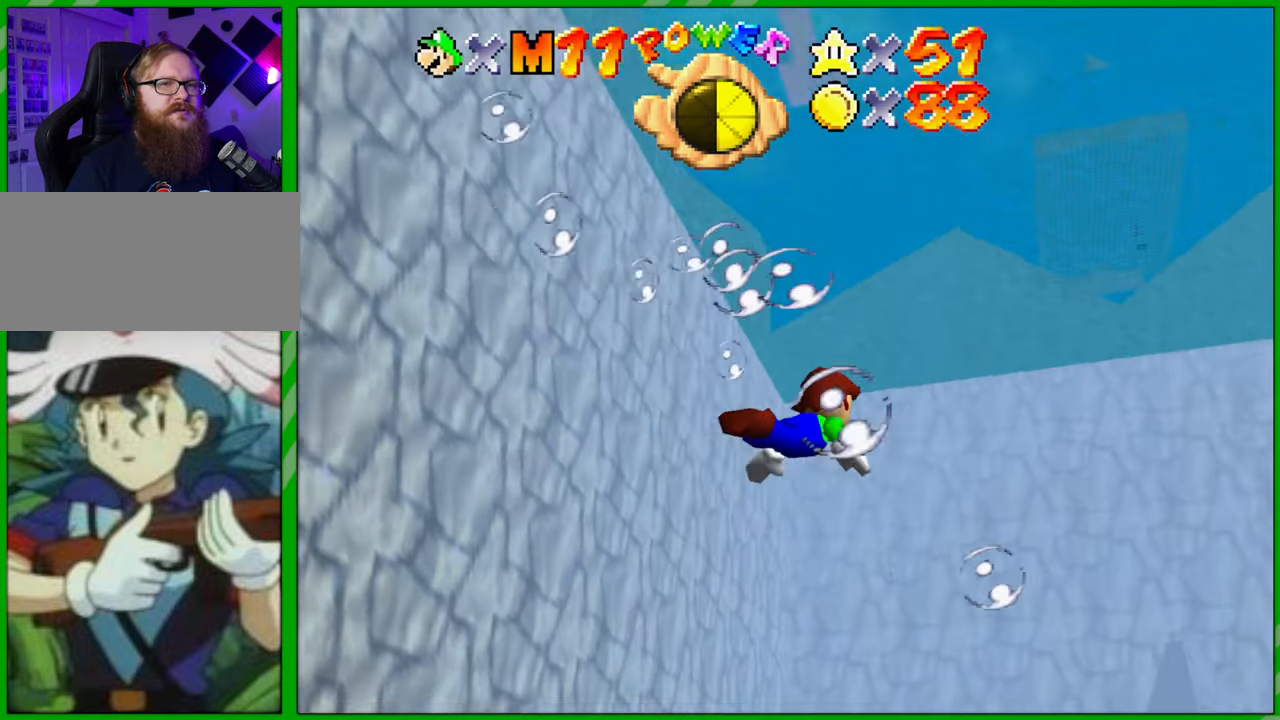
{"buttons": [], "left_stick": "down", "events": [[50, "left_stick", "down"], [217, "A", "up"]]}
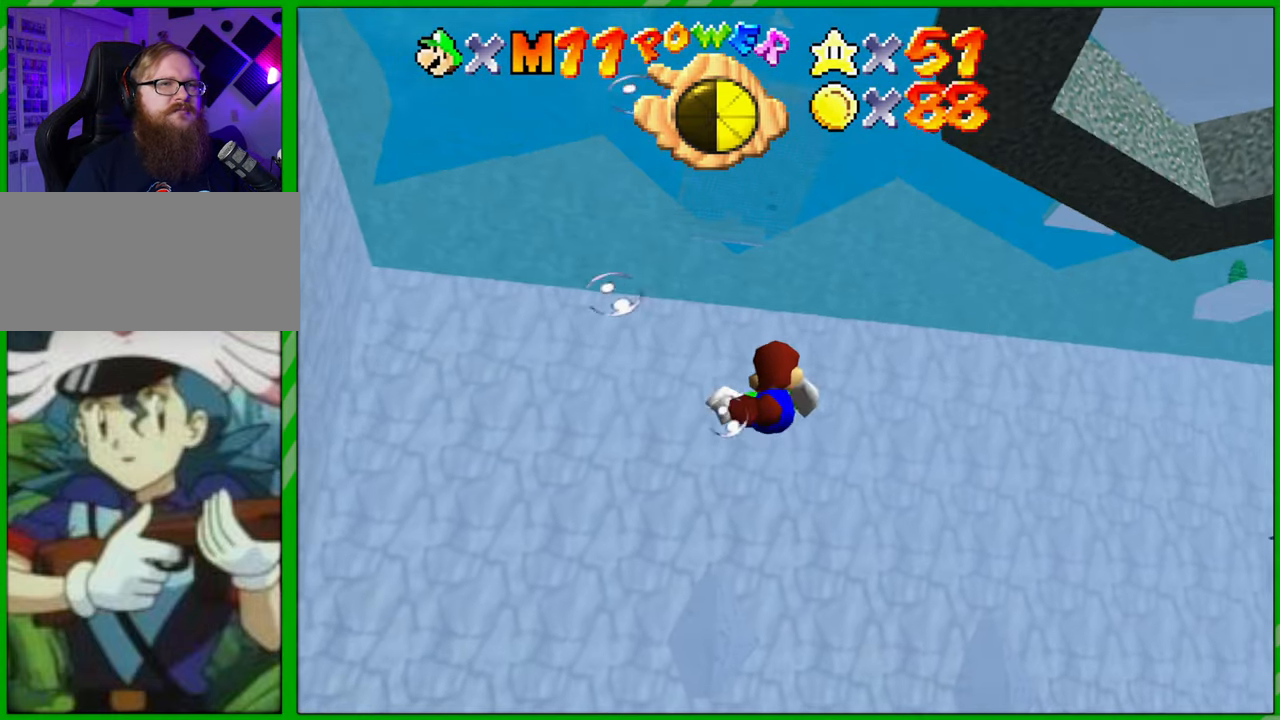
{"buttons": [], "left_stick": "down-right", "events": [[217, "A", "down"], [383, "left_stick", "down-right"], [400, "A", "up"]]}
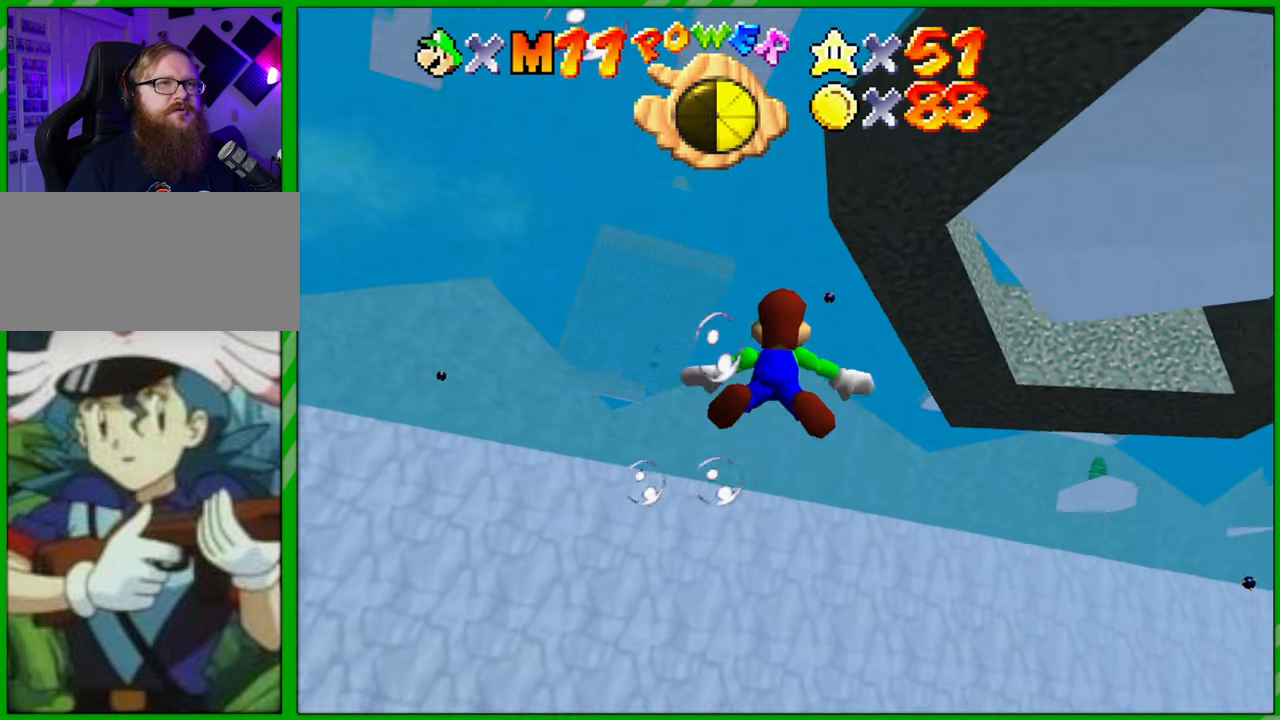
{"buttons": ["A"], "left_stick": "up", "events": [[150, "left_stick", "up-right"], [250, "left_stick", "up"], [450, "A", "down"]]}
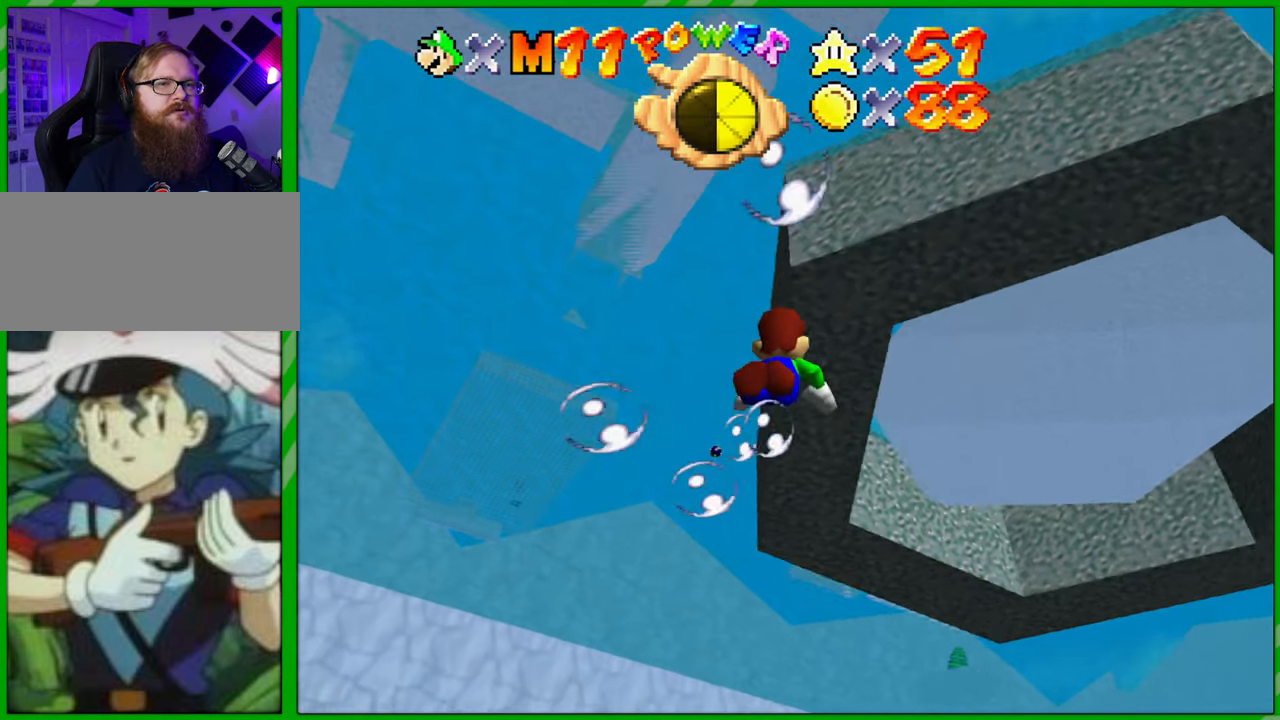
{"buttons": [], "left_stick": "up", "events": [[350, "A", "up"]]}
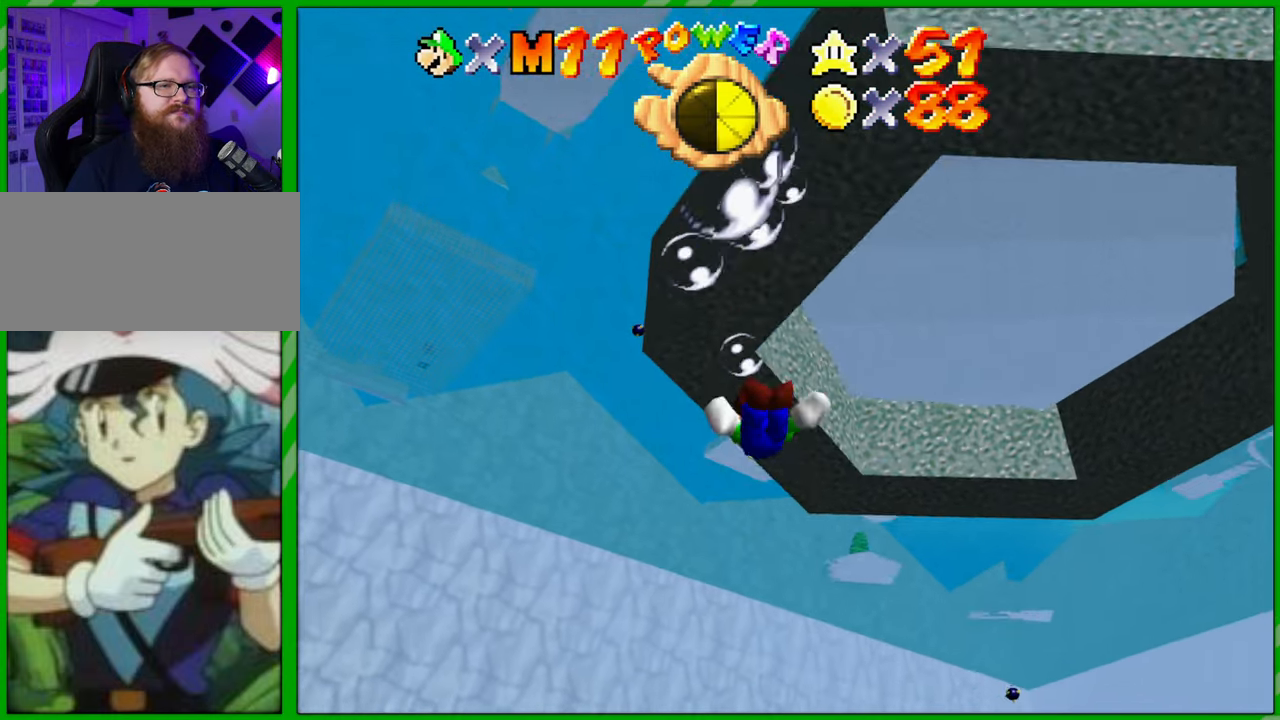
{"buttons": [], "left_stick": "right", "events": [[150, "left_stick", "up-right"], [183, "A", "down"], [250, "left_stick", "right"], [400, "A", "up"]]}
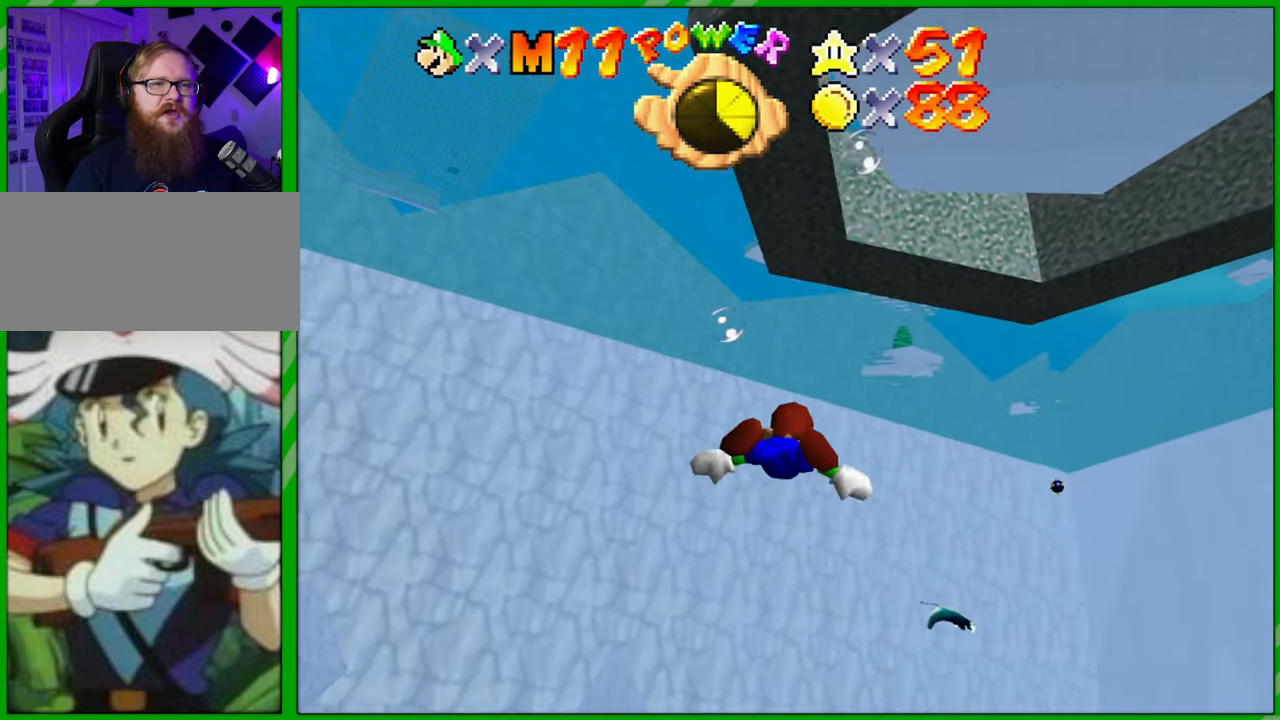
{"buttons": ["A"], "left_stick": "down", "events": [[133, "left_stick", "center"], [250, "left_stick", "down"], [317, "A", "down"]]}
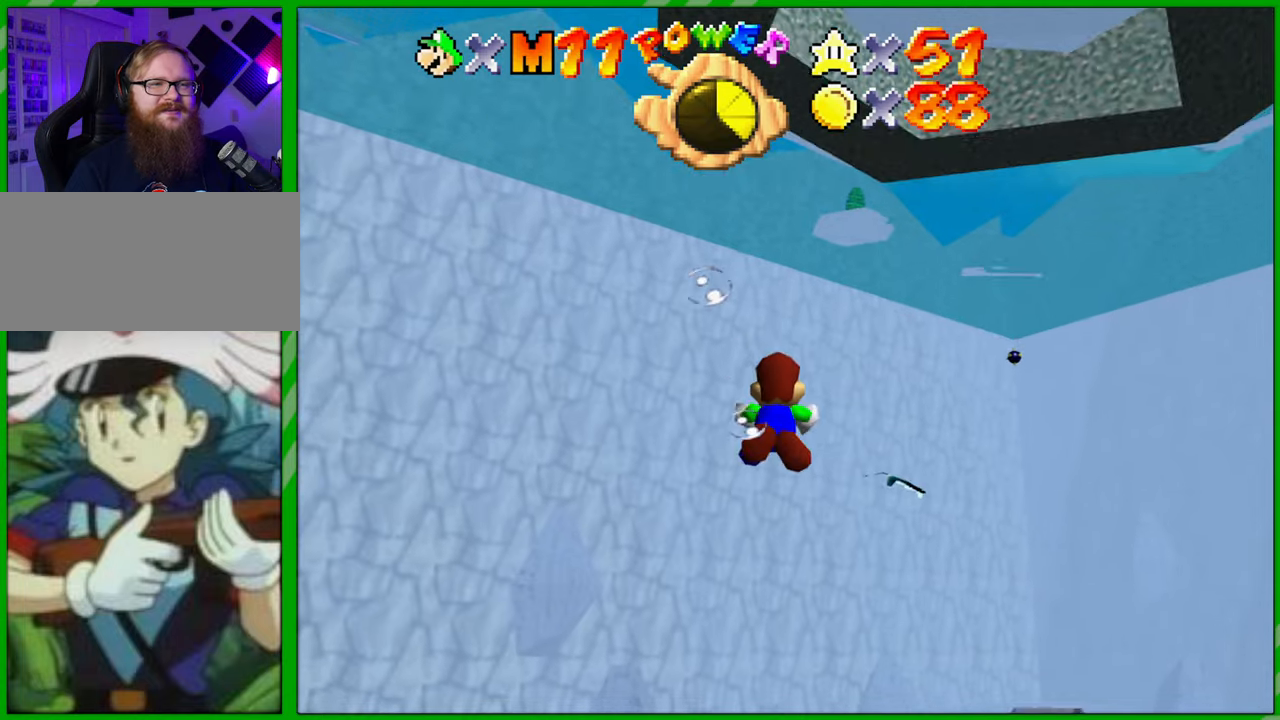
{"buttons": ["A"], "left_stick": "down", "events": [[67, "A", "up"], [183, "left_stick", "center"], [367, "left_stick", "down"], [417, "A", "down"]]}
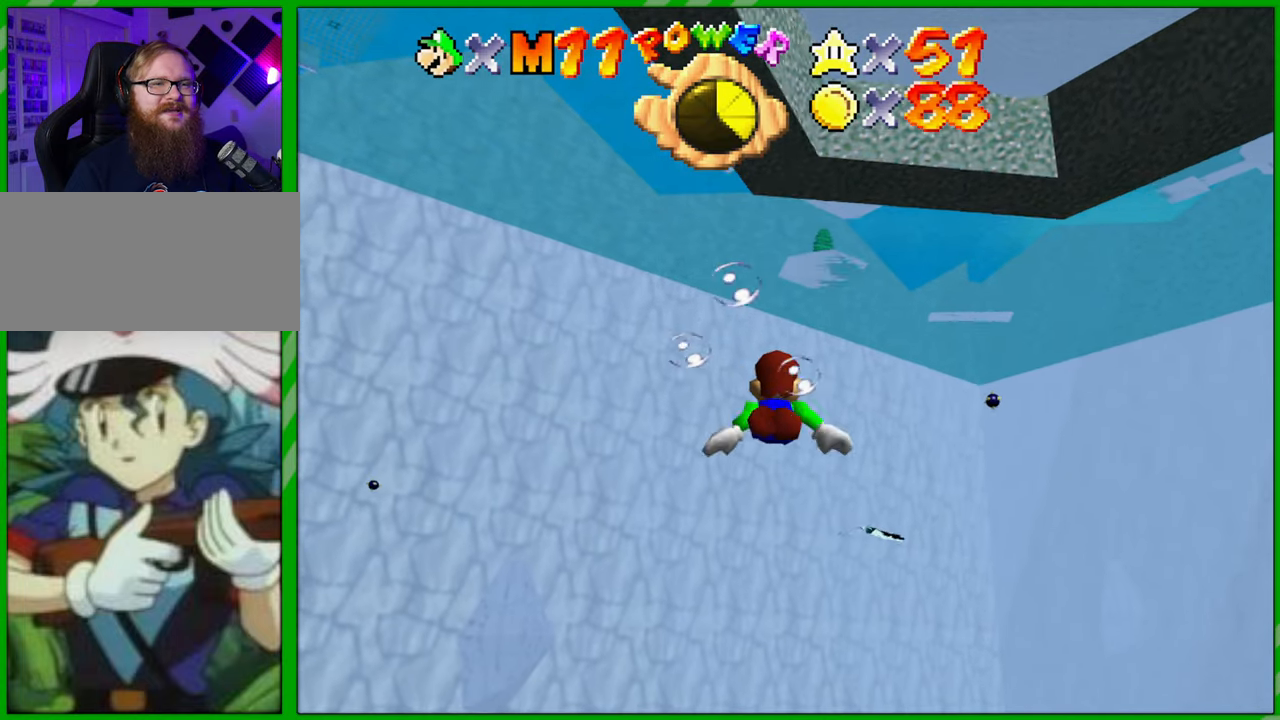
{"buttons": [], "left_stick": "down", "events": [[183, "A", "up"]]}
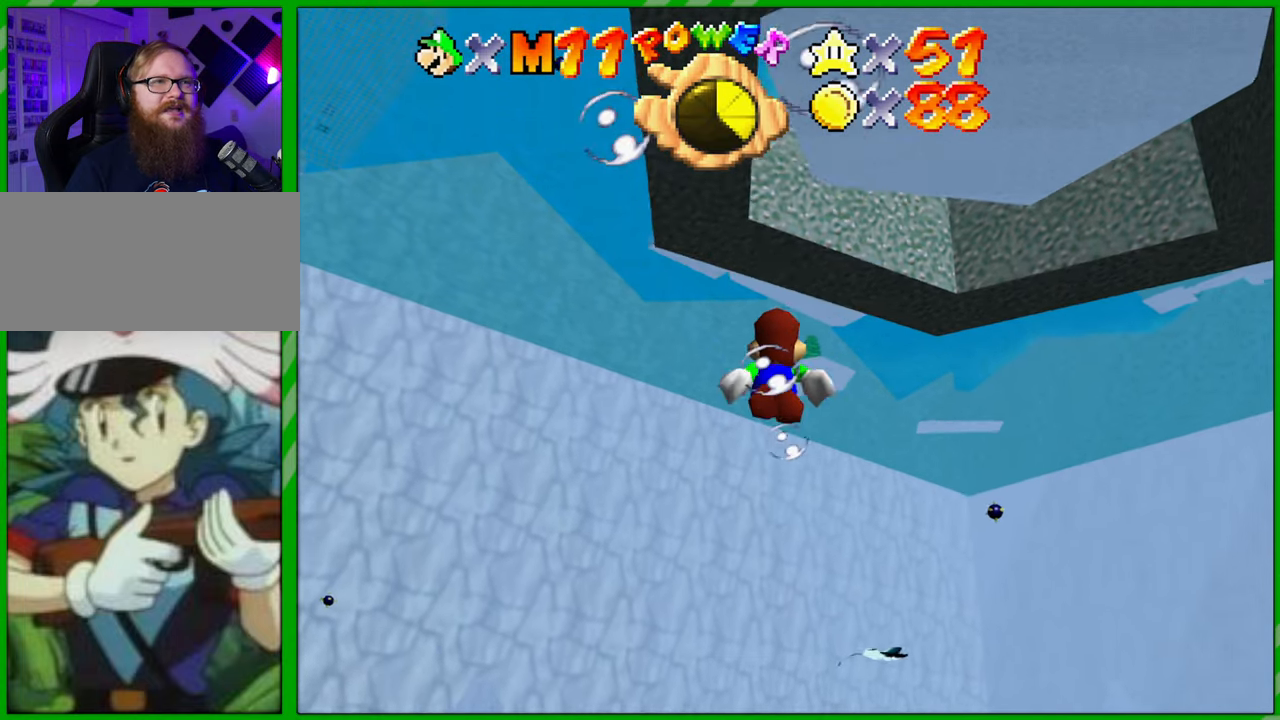
{"buttons": [], "left_stick": "down", "events": [[33, "A", "down"], [283, "A", "up"]]}
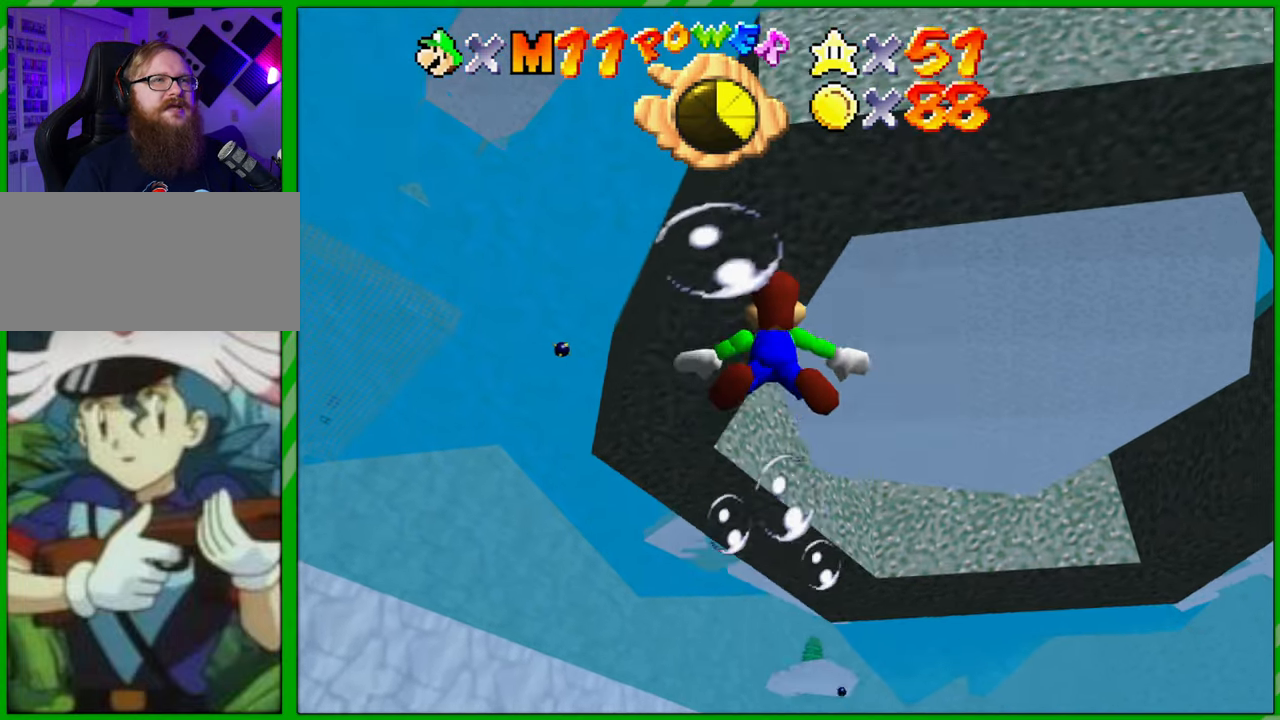
{"buttons": [], "left_stick": "down", "events": [[200, "A", "down"], [400, "A", "up"]]}
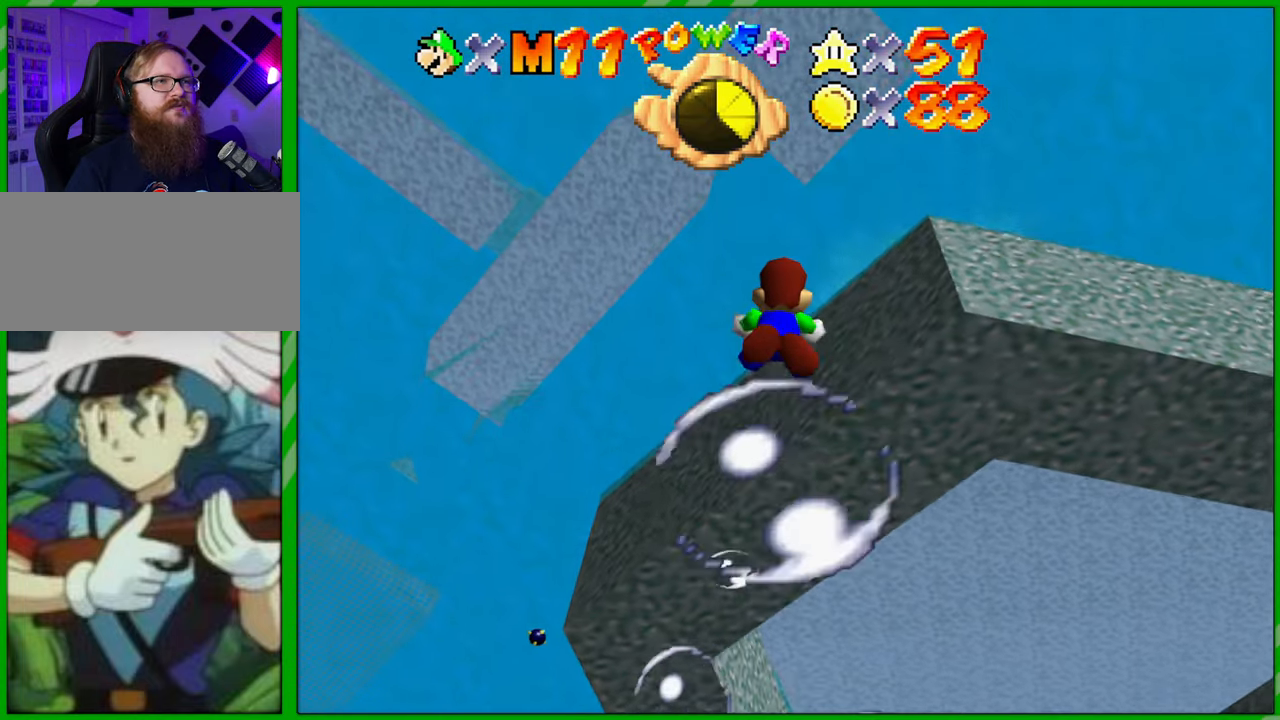
{"buttons": ["A"], "left_stick": "down-right", "events": [[183, "left_stick", "down-right"], [433, "A", "down"]]}
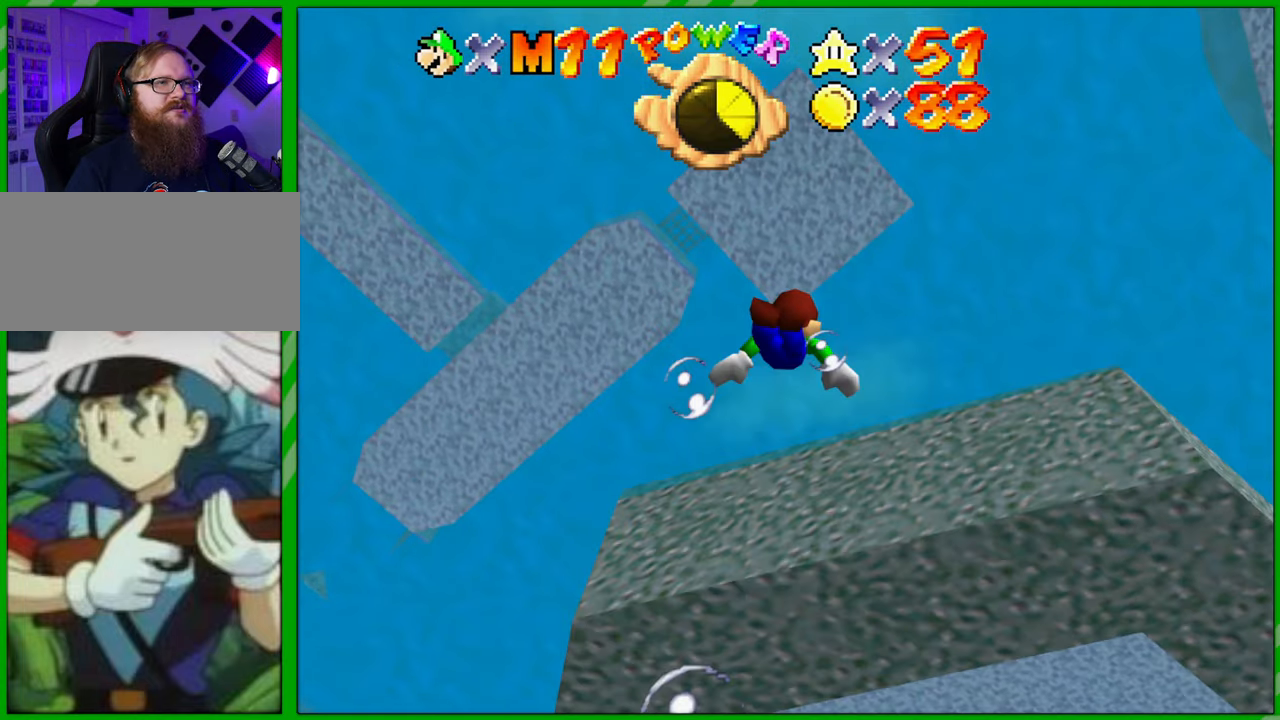
{"buttons": [], "left_stick": "down-right", "events": [[100, "A", "up"]]}
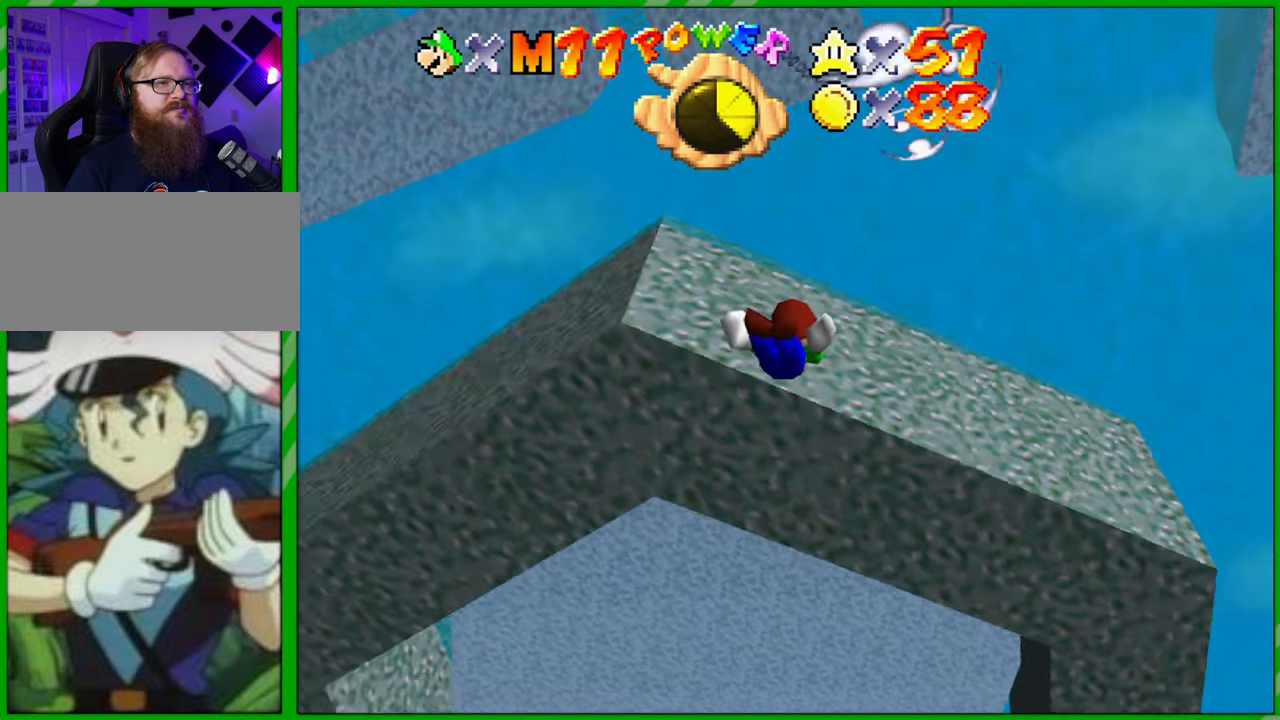
{"buttons": [], "left_stick": "down", "events": [[33, "A", "down"], [200, "A", "up"], [267, "left_stick", "down"]]}
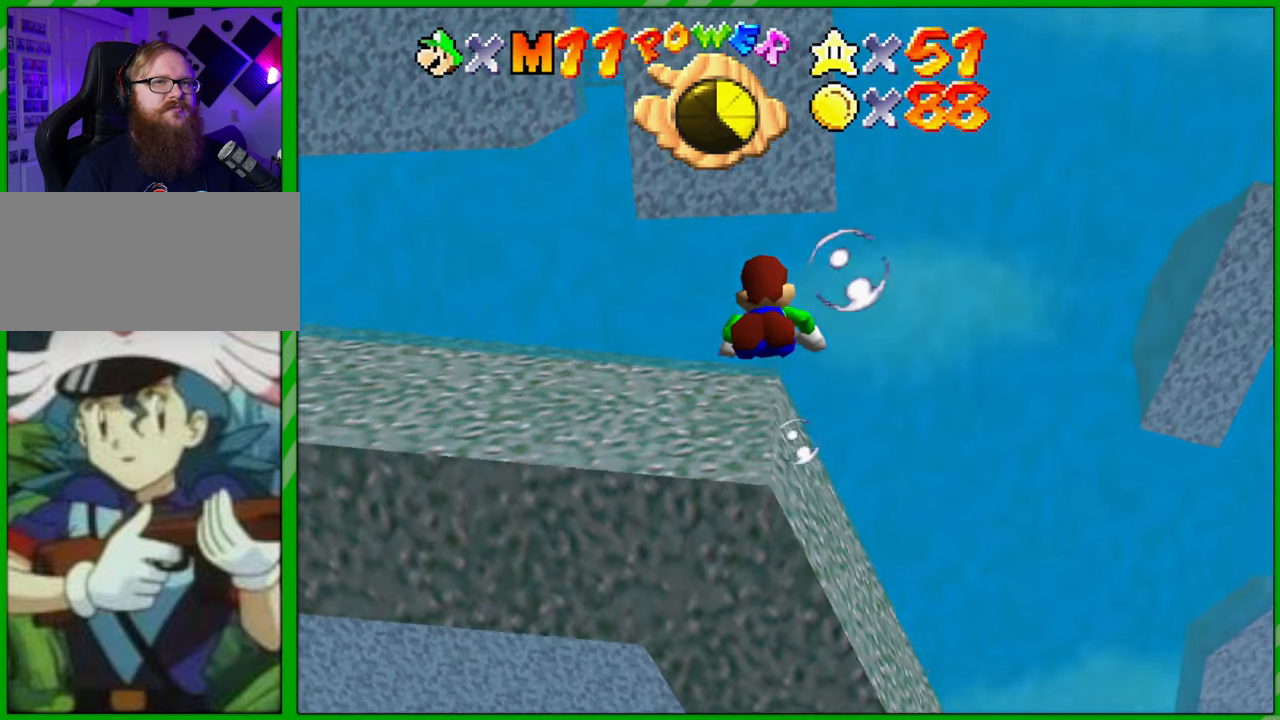
{"buttons": [], "left_stick": "center", "events": [[17, "left_stick", "down-right"], [183, "A", "down"], [217, "left_stick", "center"], [367, "A", "up"]]}
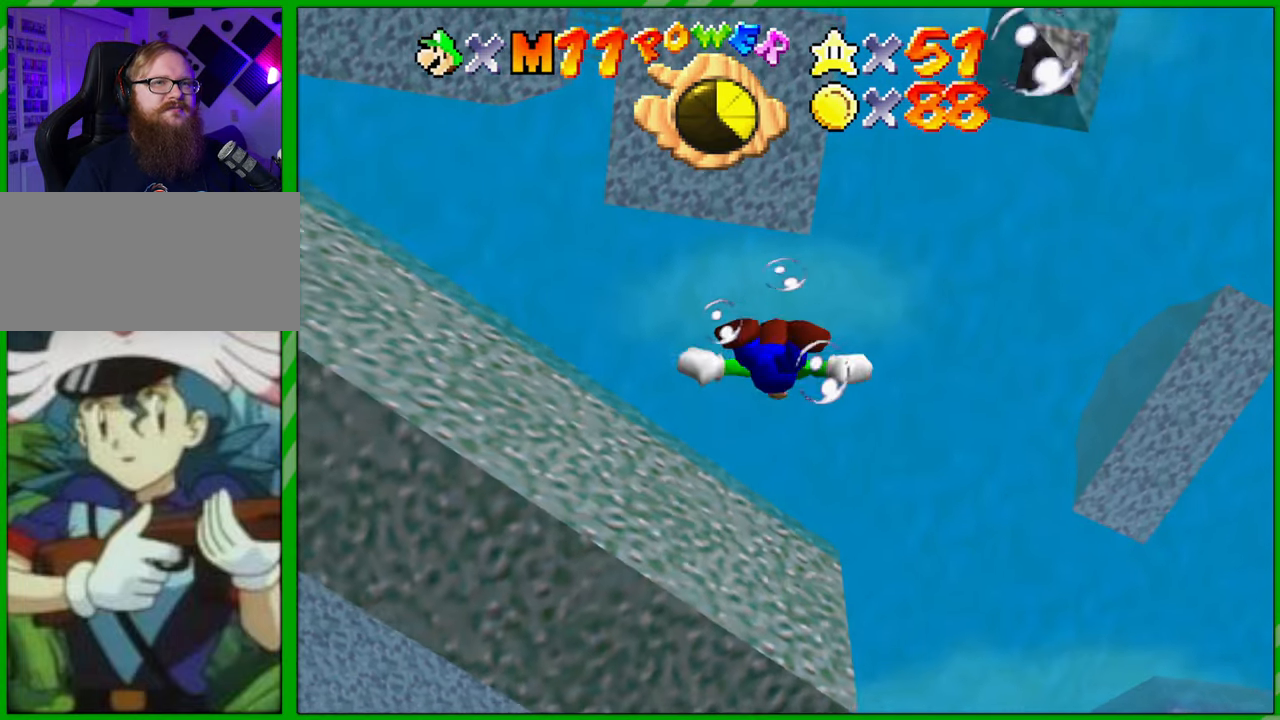
{"buttons": [], "left_stick": "down-right", "events": [[217, "left_stick", "down"], [267, "A", "down"], [433, "A", "up"], [450, "left_stick", "down-right"]]}
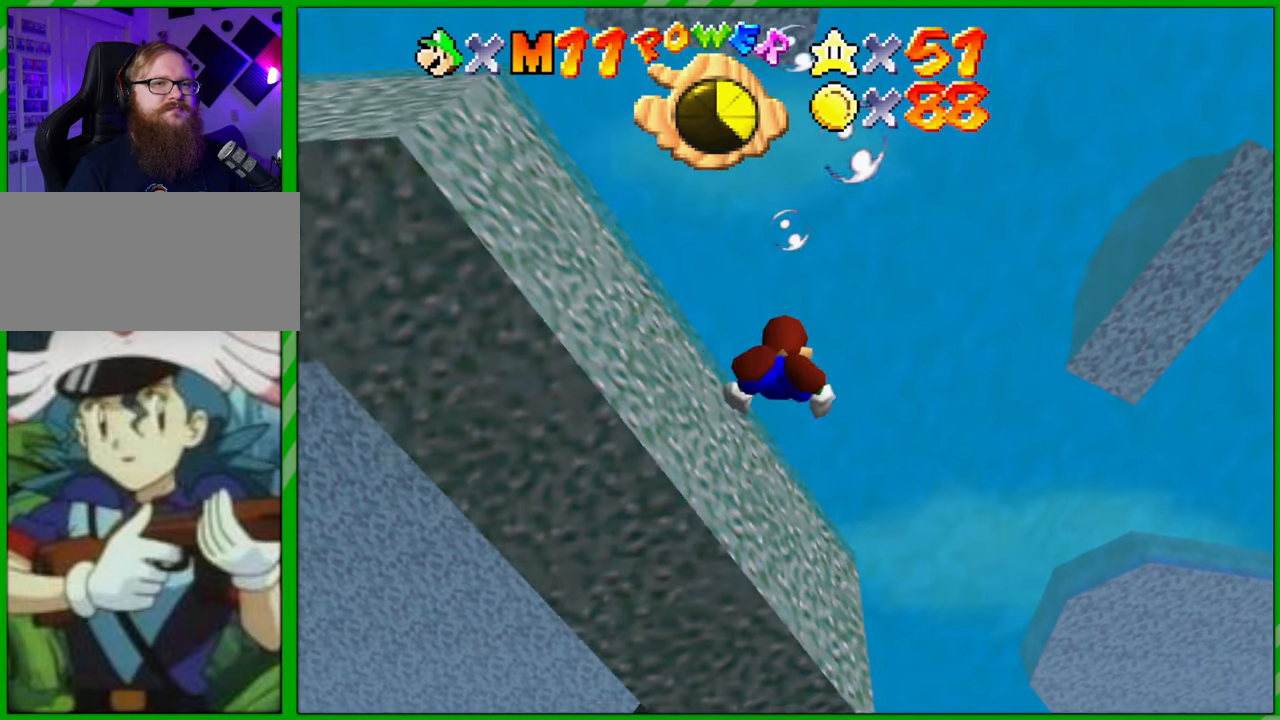
{"buttons": ["A"], "left_stick": "down", "events": [[350, "left_stick", "down"], [383, "A", "down"]]}
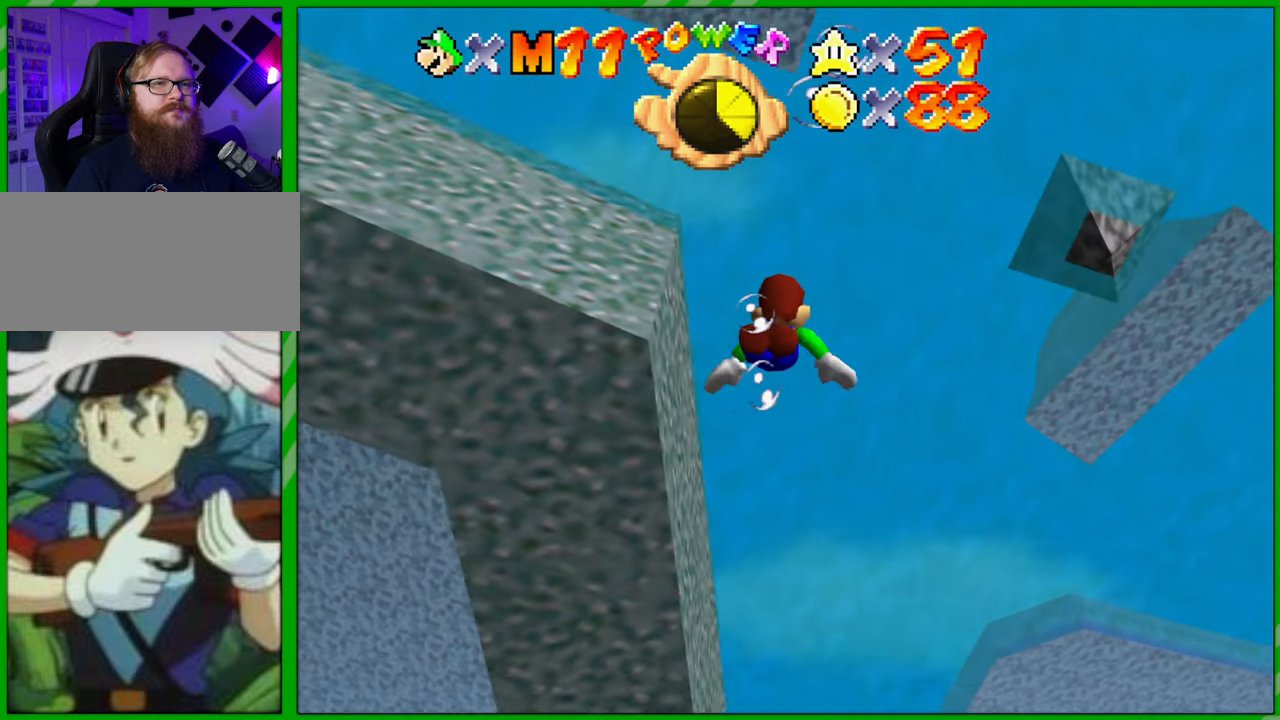
{"buttons": [], "left_stick": "center", "events": [[100, "A", "up"], [200, "left_stick", "center"]]}